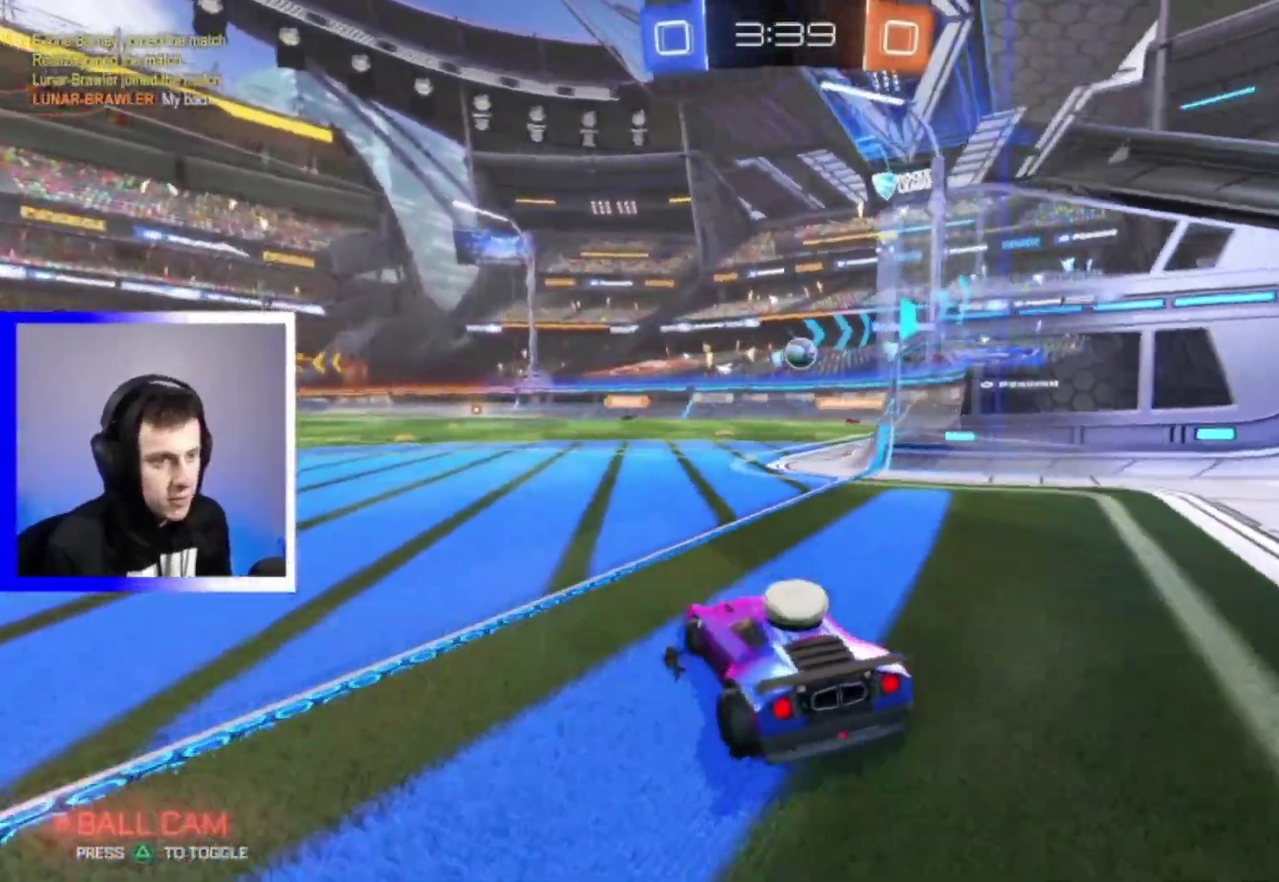
Gameplay with a controller (PlayStation layout); each line is a JSON object with the inputs held at the frame after it (dt_ms = milliseconds from this image to that frame). "events" lists button and stick changes between this image and that frame as [ms after this image, input, new state], when the widget could be followed in between. This overlay highlights the sticks when they move; stick clicks (L3) are not distinguishable.
{"dt_ms": 500, "buttons": ["R2"], "left_stick": "center", "right_stick": "center", "events": []}
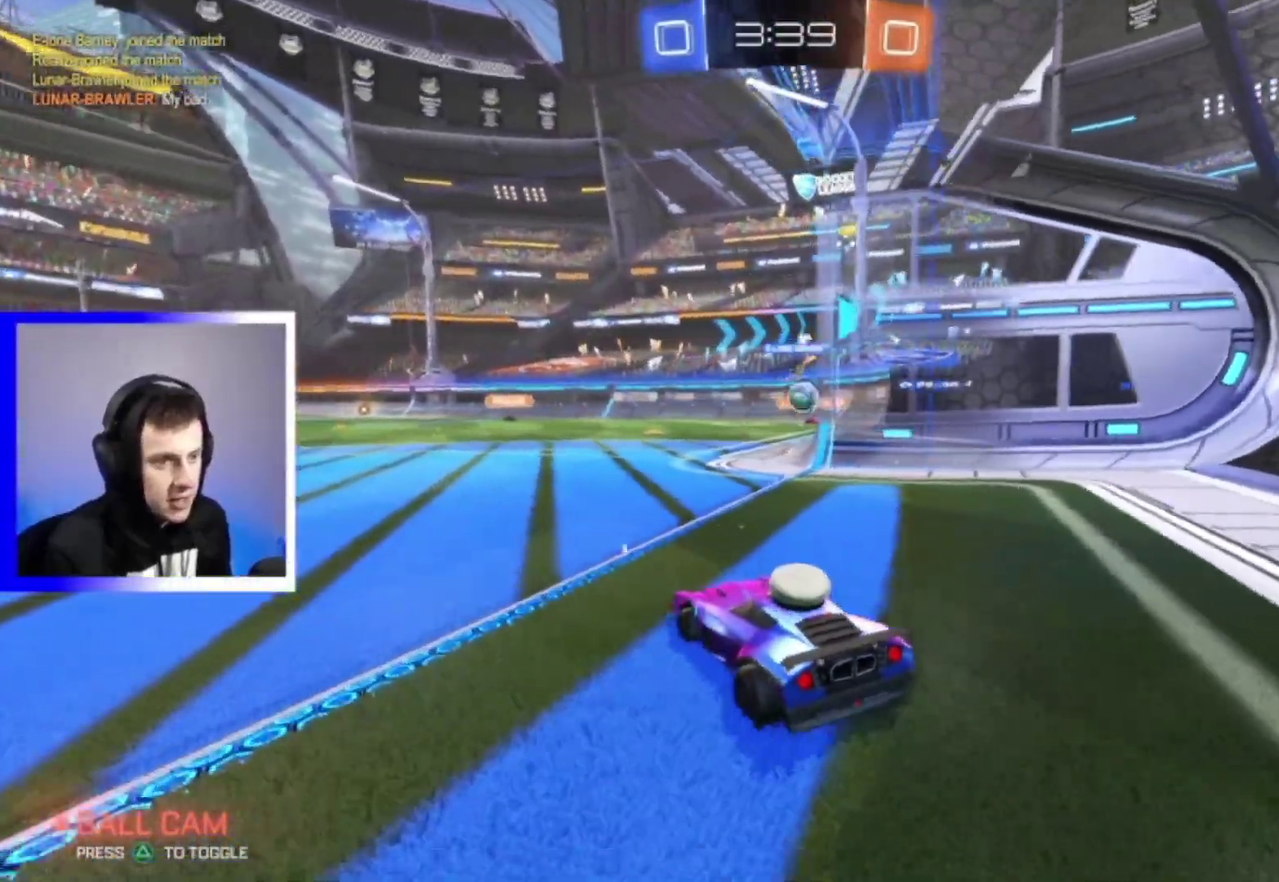
{"dt_ms": 300, "buttons": ["R2"], "left_stick": "center", "right_stick": "center", "events": []}
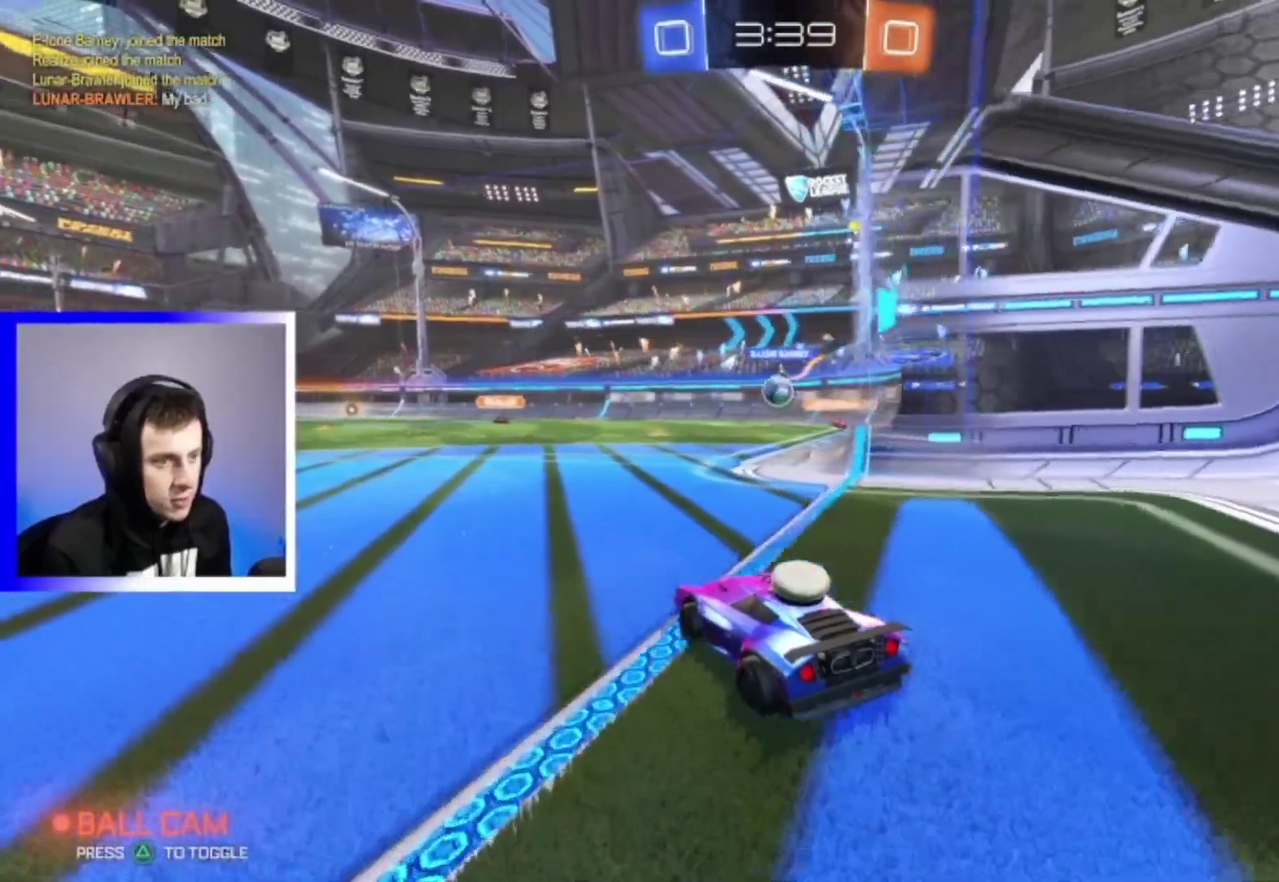
{"dt_ms": 800, "buttons": ["L2"], "left_stick": "center", "right_stick": "center", "events": [[200, "left_stick", "down-left"], [233, "L2", "down"], [250, "R2", "up"], [250, "left_stick", "center"]]}
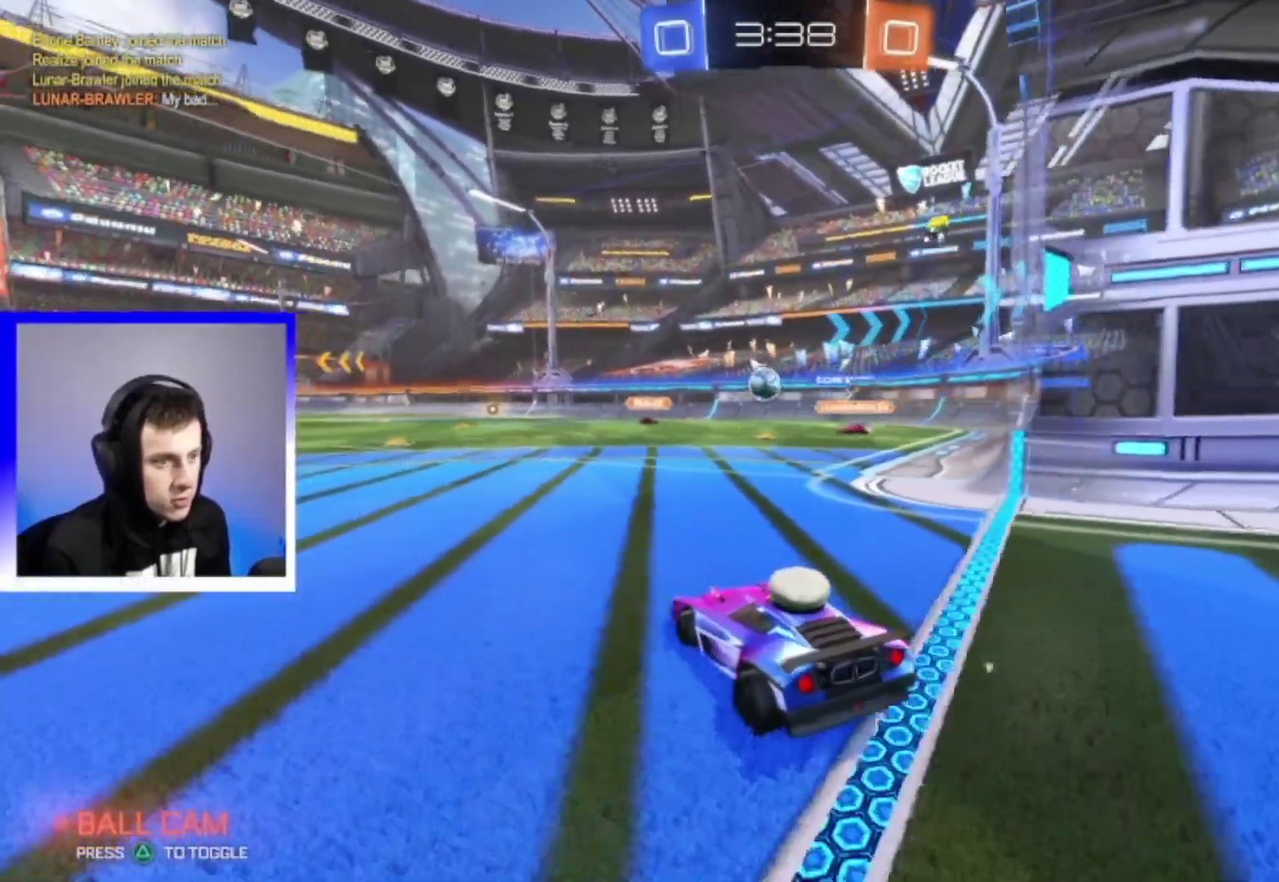
{"dt_ms": 400, "buttons": [], "left_stick": "center", "right_stick": "center", "events": [[100, "left_stick", "down-left"], [233, "left_stick", "center"], [383, "L2", "up"]]}
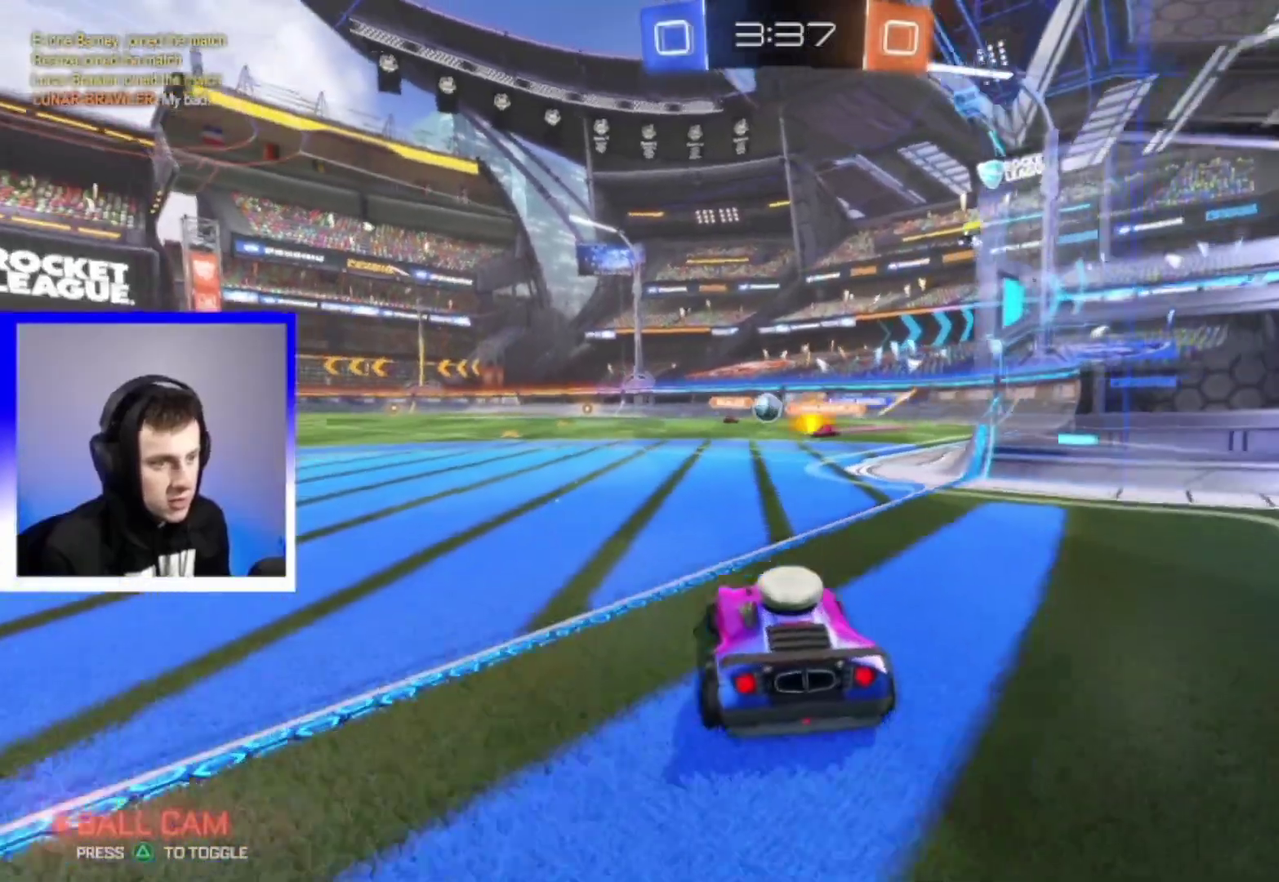
{"dt_ms": 400, "buttons": ["CROSS", "R2"], "left_stick": "down", "right_stick": "center", "events": [[33, "R2", "down"], [233, "left_stick", "right"], [317, "left_stick", "down-right"], [367, "left_stick", "down"], [400, "CROSS", "down"]]}
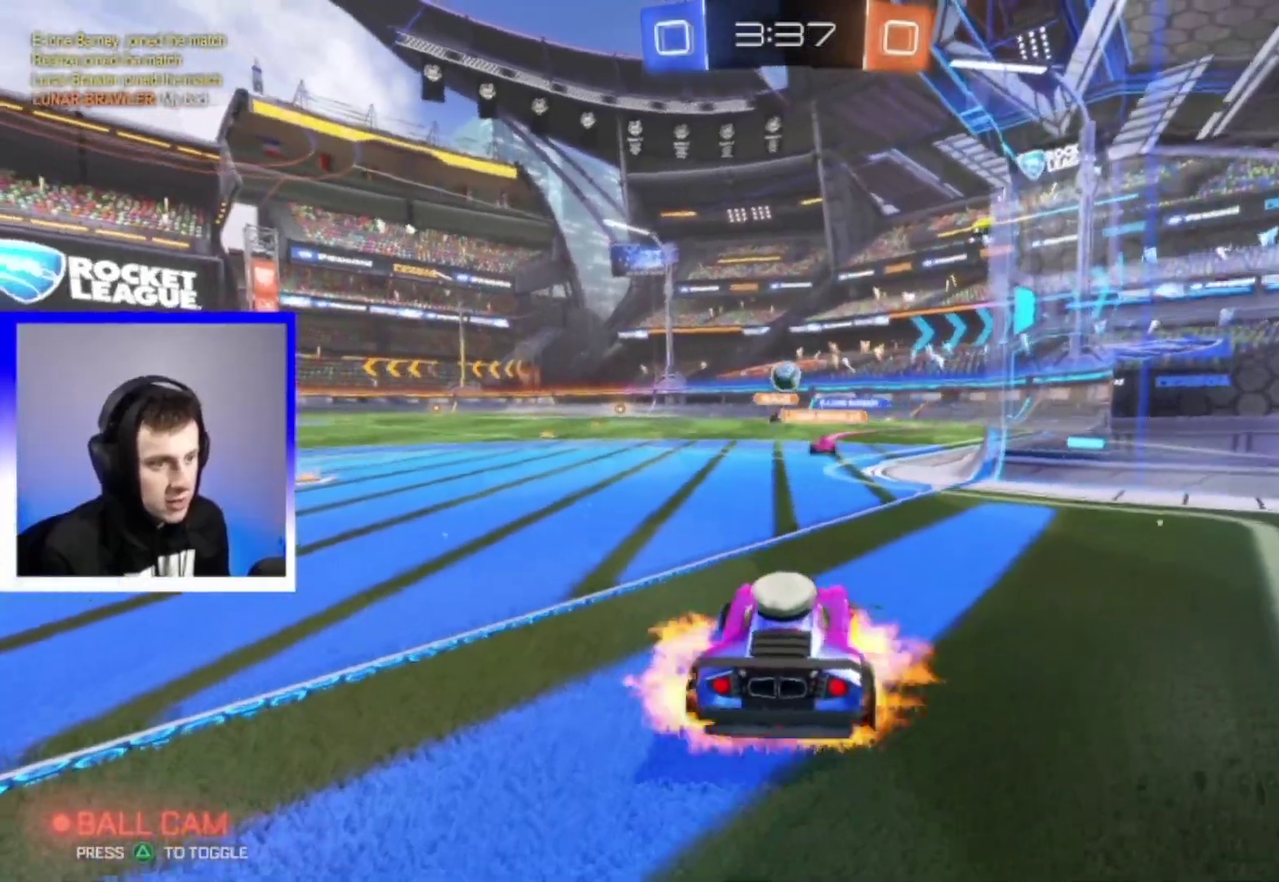
{"dt_ms": 800, "buttons": ["R2"], "left_stick": "up-right", "right_stick": "center", "events": [[167, "CROSS", "up"], [183, "left_stick", "center"], [217, "CROSS", "down"], [300, "left_stick", "down"], [383, "left_stick", "down-right"], [483, "left_stick", "center"], [700, "CROSS", "up"], [717, "left_stick", "up-right"]]}
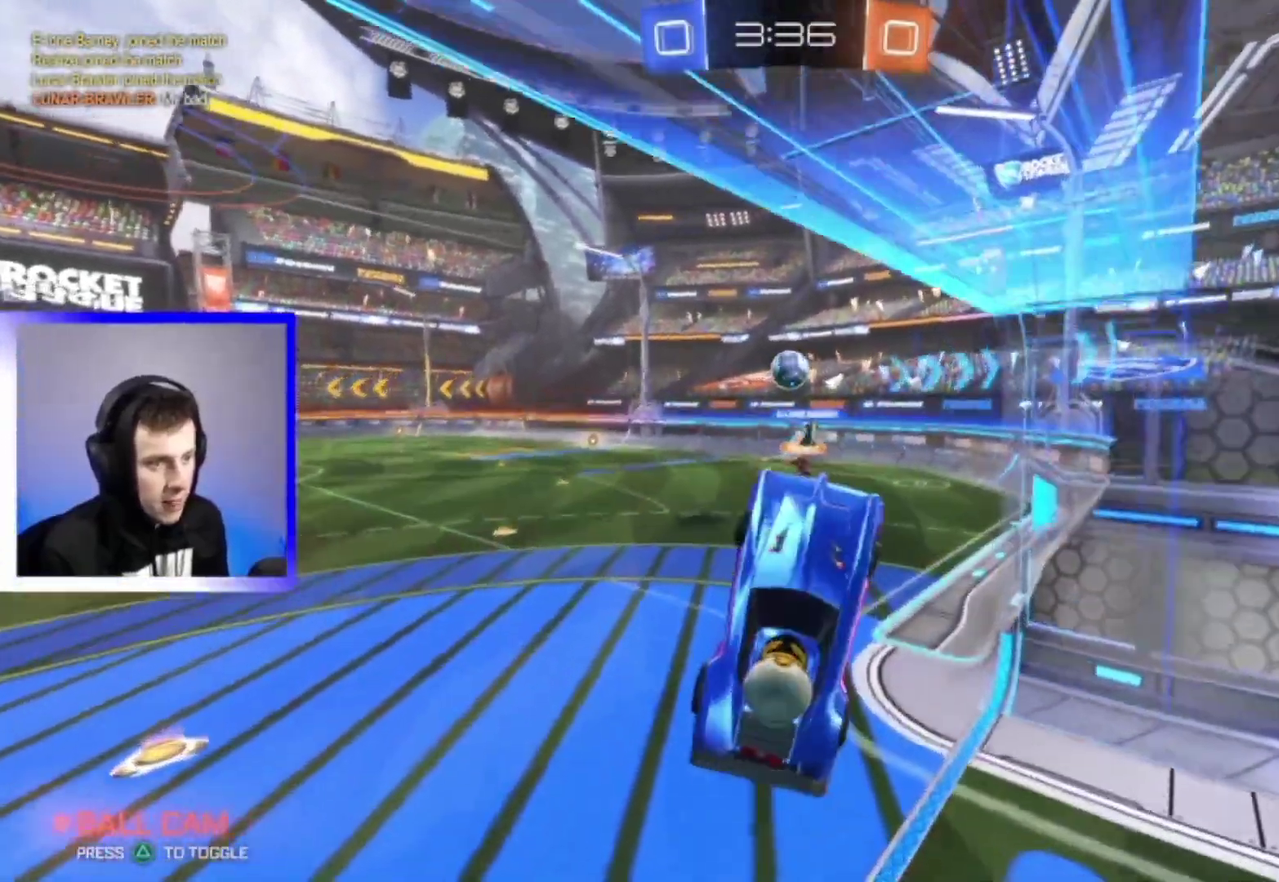
{"dt_ms": 300, "buttons": ["R2"], "left_stick": "up-left", "right_stick": "center", "events": [[83, "left_stick", "up"], [133, "left_stick", "center"], [217, "left_stick", "up-left"]]}
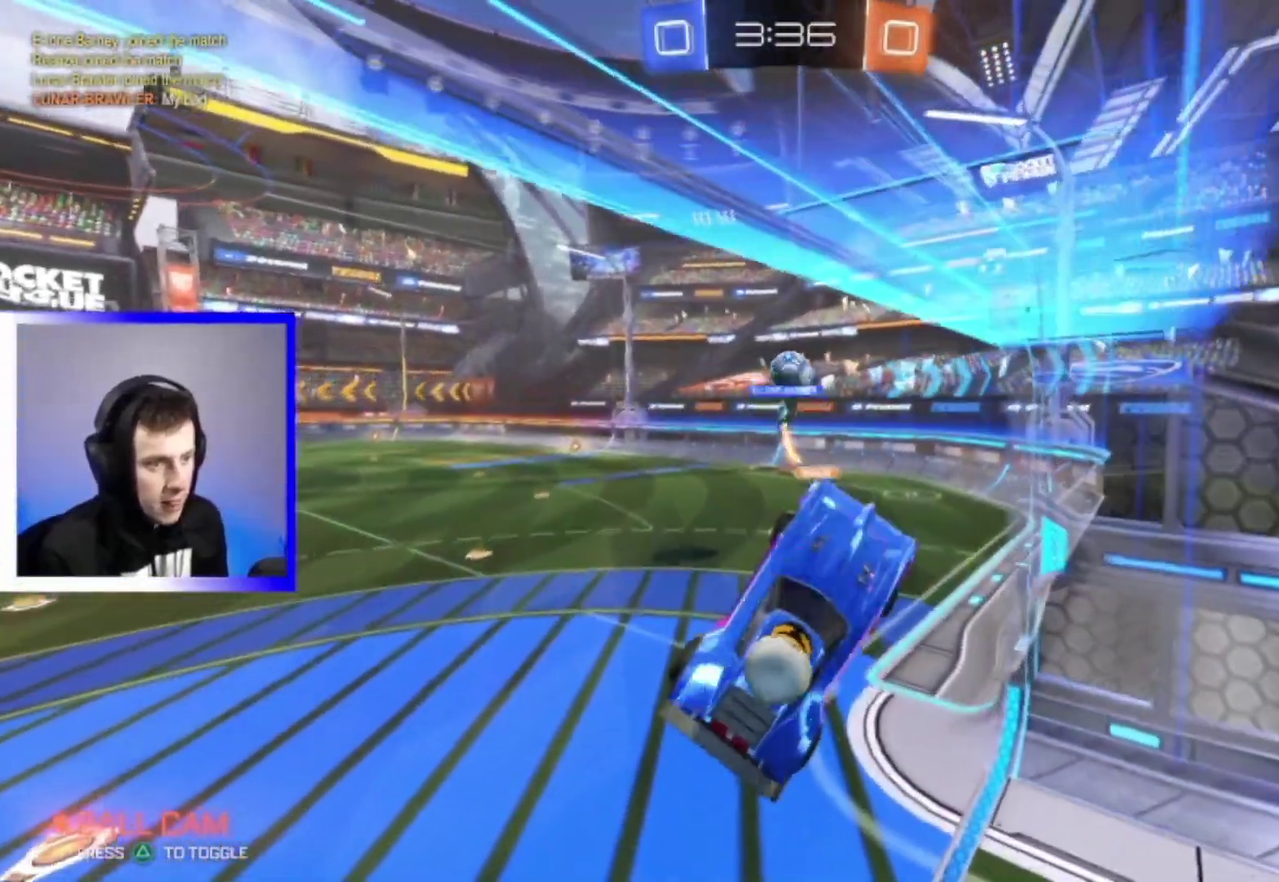
{"dt_ms": 500, "buttons": ["R2"], "left_stick": "right", "right_stick": "center", "events": [[33, "left_stick", "center"], [317, "left_stick", "down"], [467, "left_stick", "right"]]}
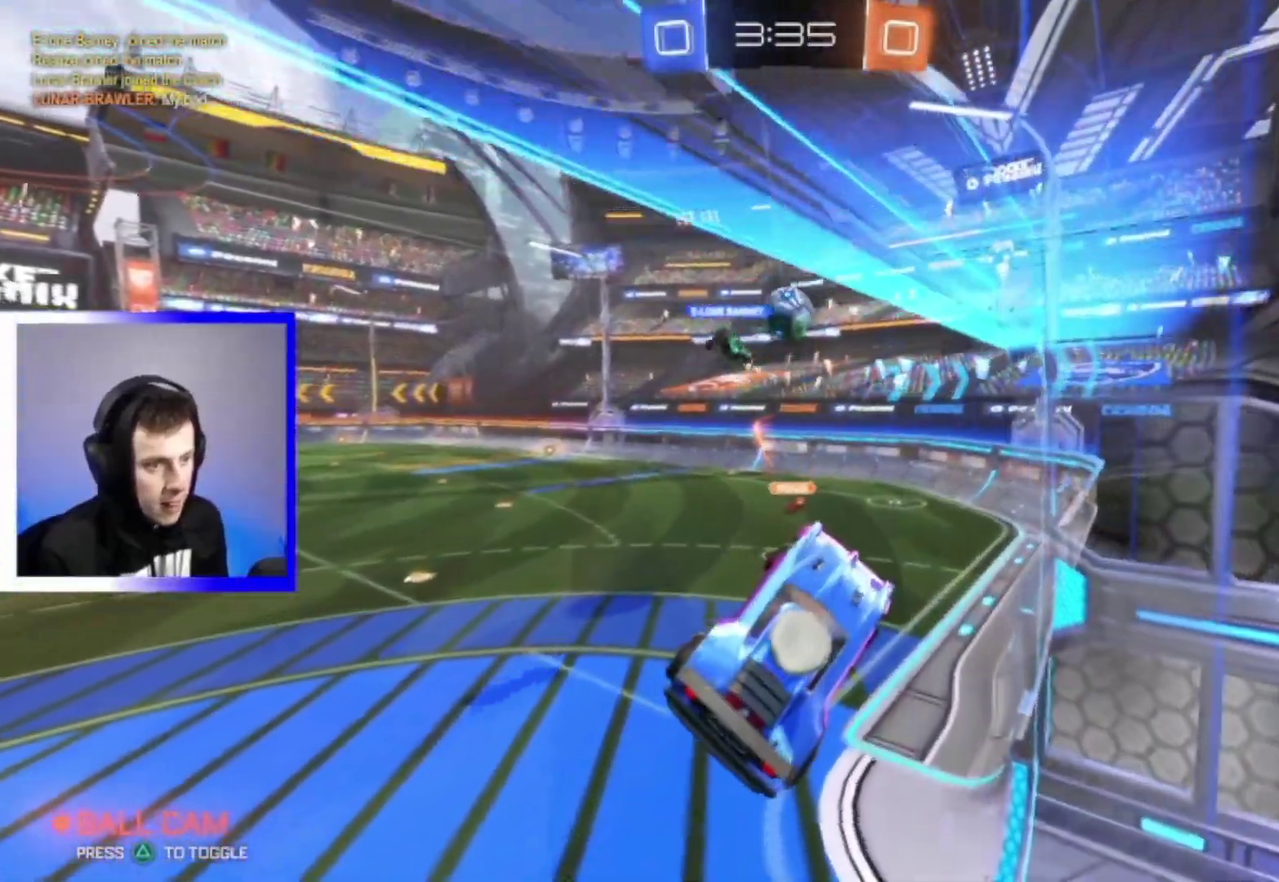
{"dt_ms": 500, "buttons": ["R2"], "left_stick": "left", "right_stick": "center", "events": [[100, "left_stick", "up"], [167, "left_stick", "up-left"], [250, "left_stick", "center"], [433, "left_stick", "left"]]}
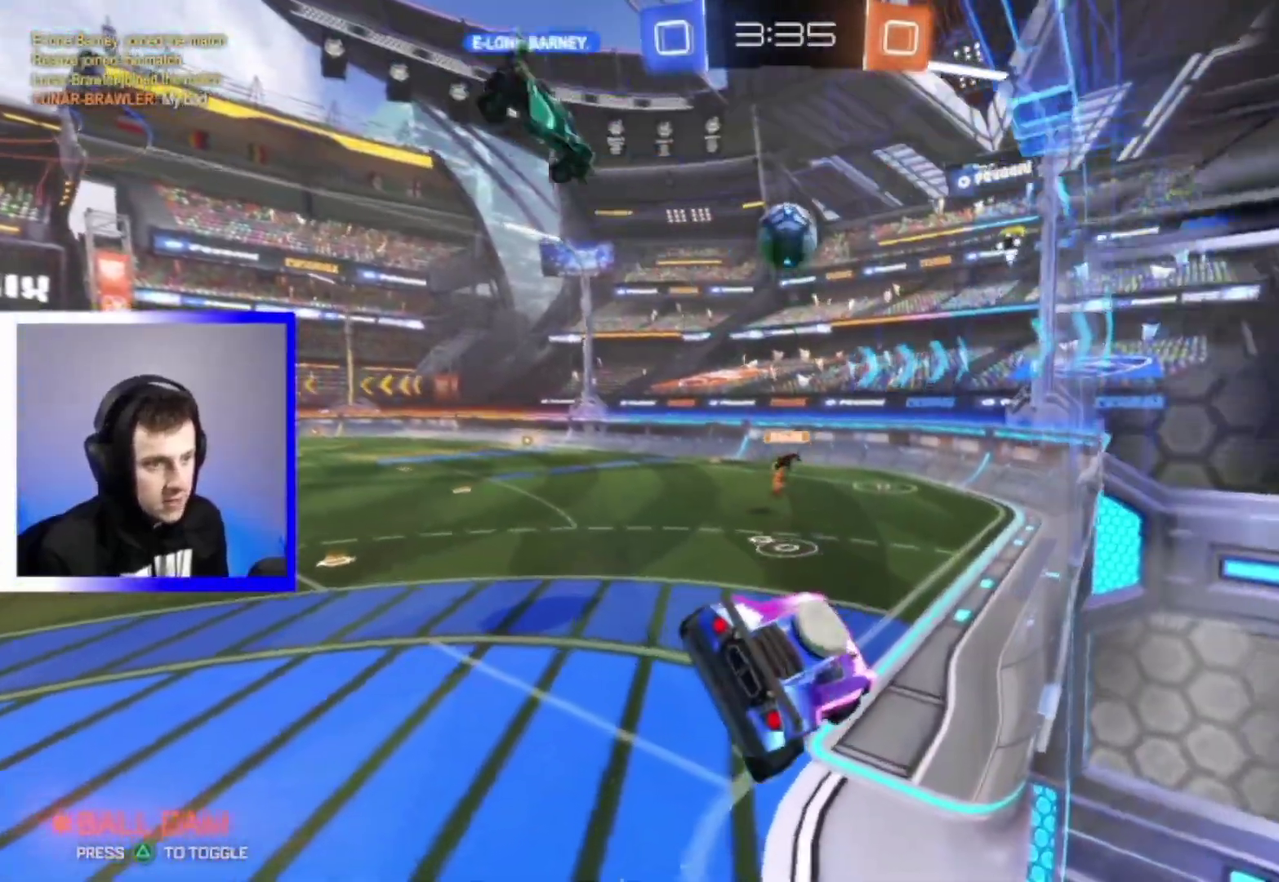
{"dt_ms": 400, "buttons": ["L2"], "left_stick": "center", "right_stick": "center", "events": [[50, "left_stick", "down-left"], [167, "R2", "up"], [233, "left_stick", "center"], [350, "L2", "down"]]}
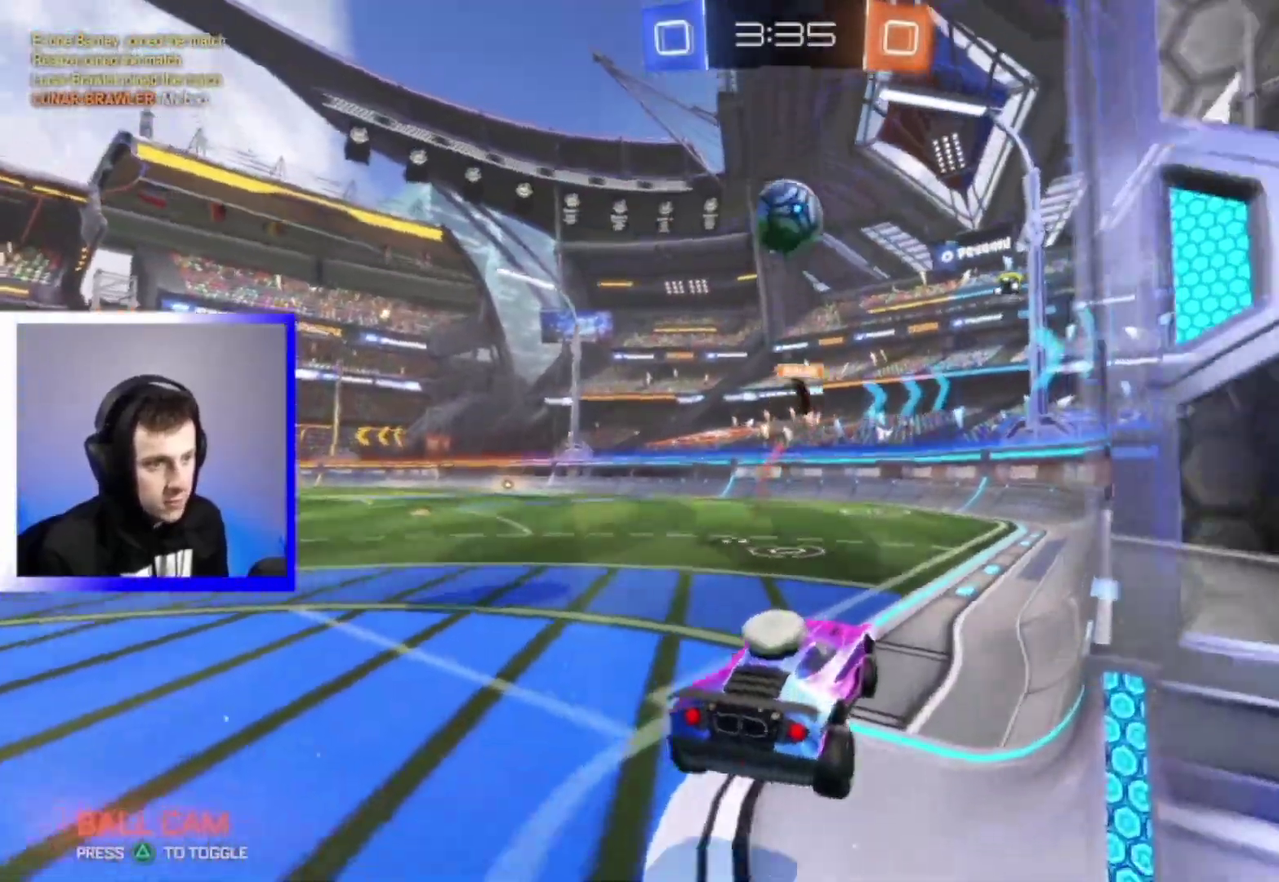
{"dt_ms": 800, "buttons": [], "left_stick": "down", "right_stick": "center", "events": [[233, "left_stick", "down"], [283, "CROSS", "down"], [350, "L2", "up"], [517, "CROSS", "up"], [617, "left_stick", "center"], [783, "left_stick", "down"]]}
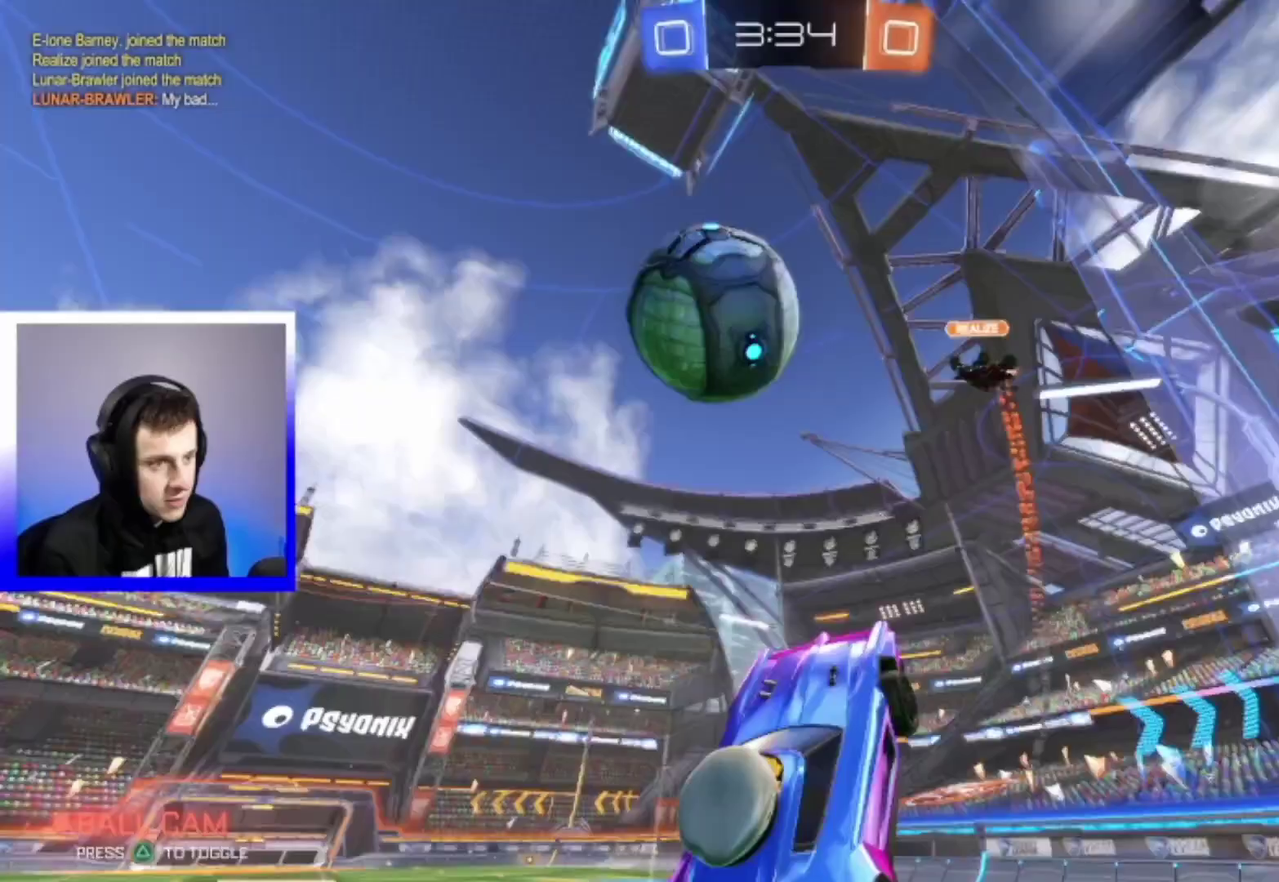
{"dt_ms": 300, "buttons": ["R2"], "left_stick": "down", "right_stick": "center", "events": [[150, "R2", "down"]]}
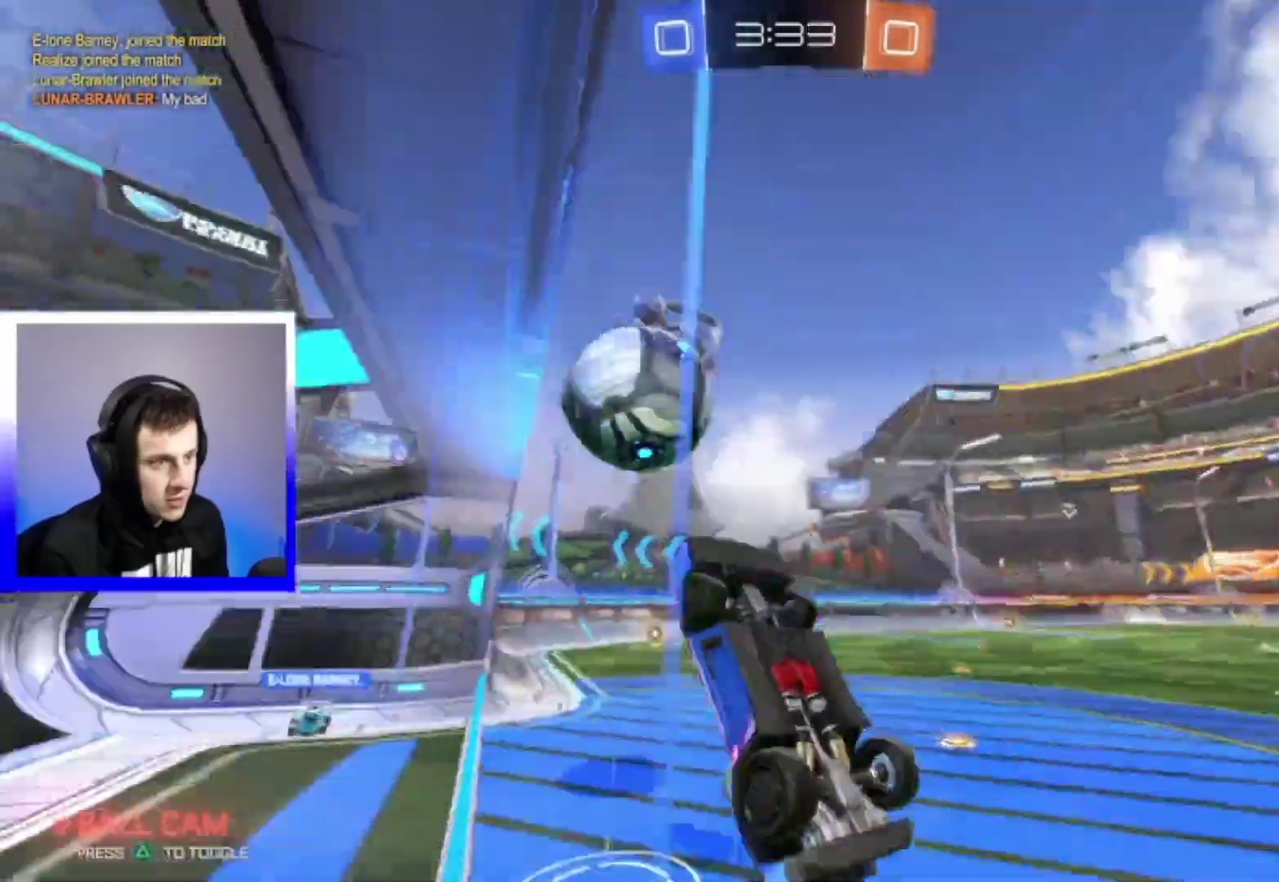
{"dt_ms": 500, "buttons": ["R2"], "left_stick": "left", "right_stick": "center", "events": [[33, "left_stick", "down-left"], [133, "left_stick", "left"]]}
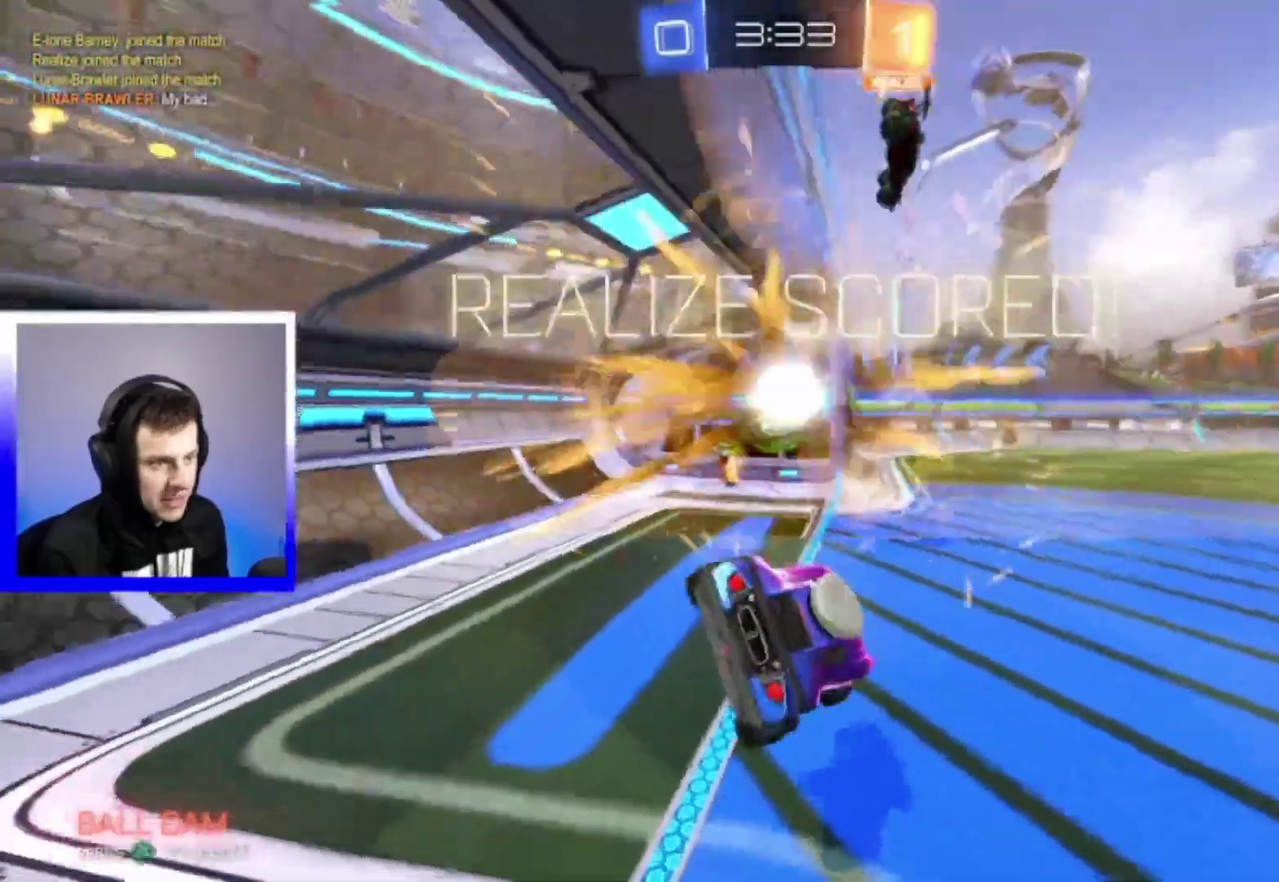
{"dt_ms": 500, "buttons": ["TRIANGLE"], "left_stick": "down-right", "right_stick": "center", "events": [[33, "R2", "up"], [50, "left_stick", "center"], [400, "TRIANGLE", "down"], [450, "left_stick", "down-right"]]}
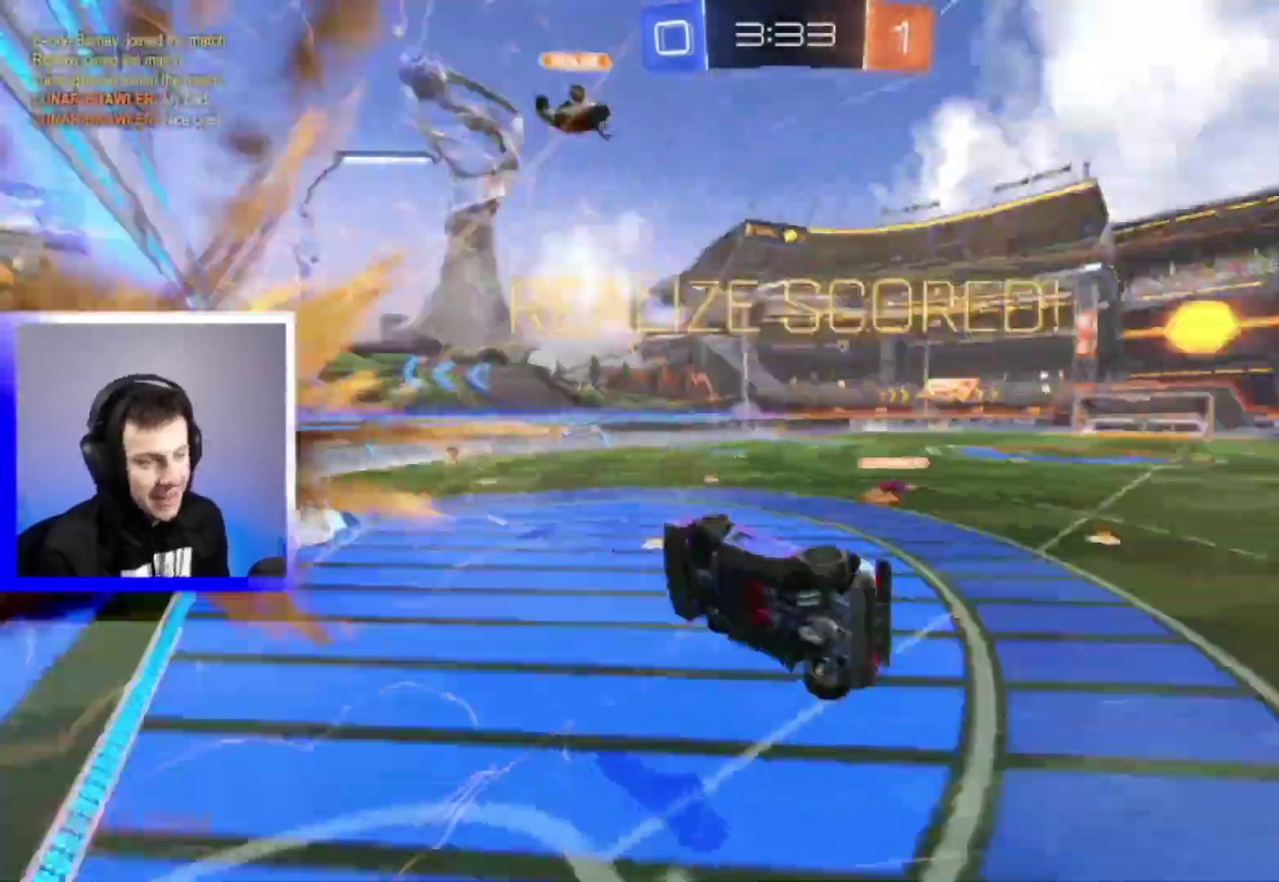
{"dt_ms": 300, "buttons": ["SQUARE"], "left_stick": "down-right", "right_stick": "center", "events": [[67, "TRIANGLE", "up"], [167, "SQUARE", "down"]]}
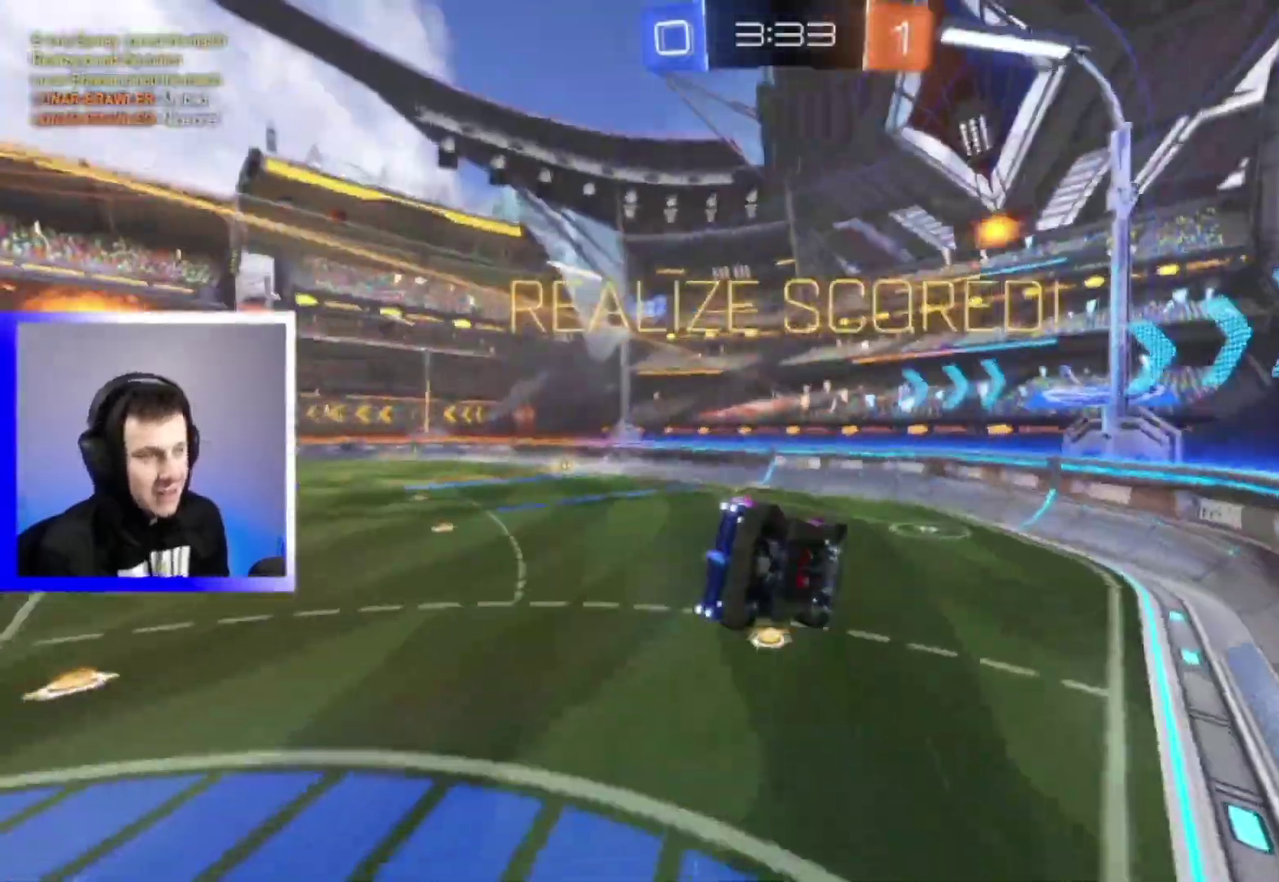
{"dt_ms": 800, "buttons": ["SQUARE"], "left_stick": "down", "right_stick": "center", "events": [[83, "left_stick", "right"], [233, "left_stick", "up-right"], [350, "left_stick", "up"], [433, "left_stick", "up-left"], [550, "left_stick", "down-right"], [667, "left_stick", "center"], [717, "left_stick", "down"]]}
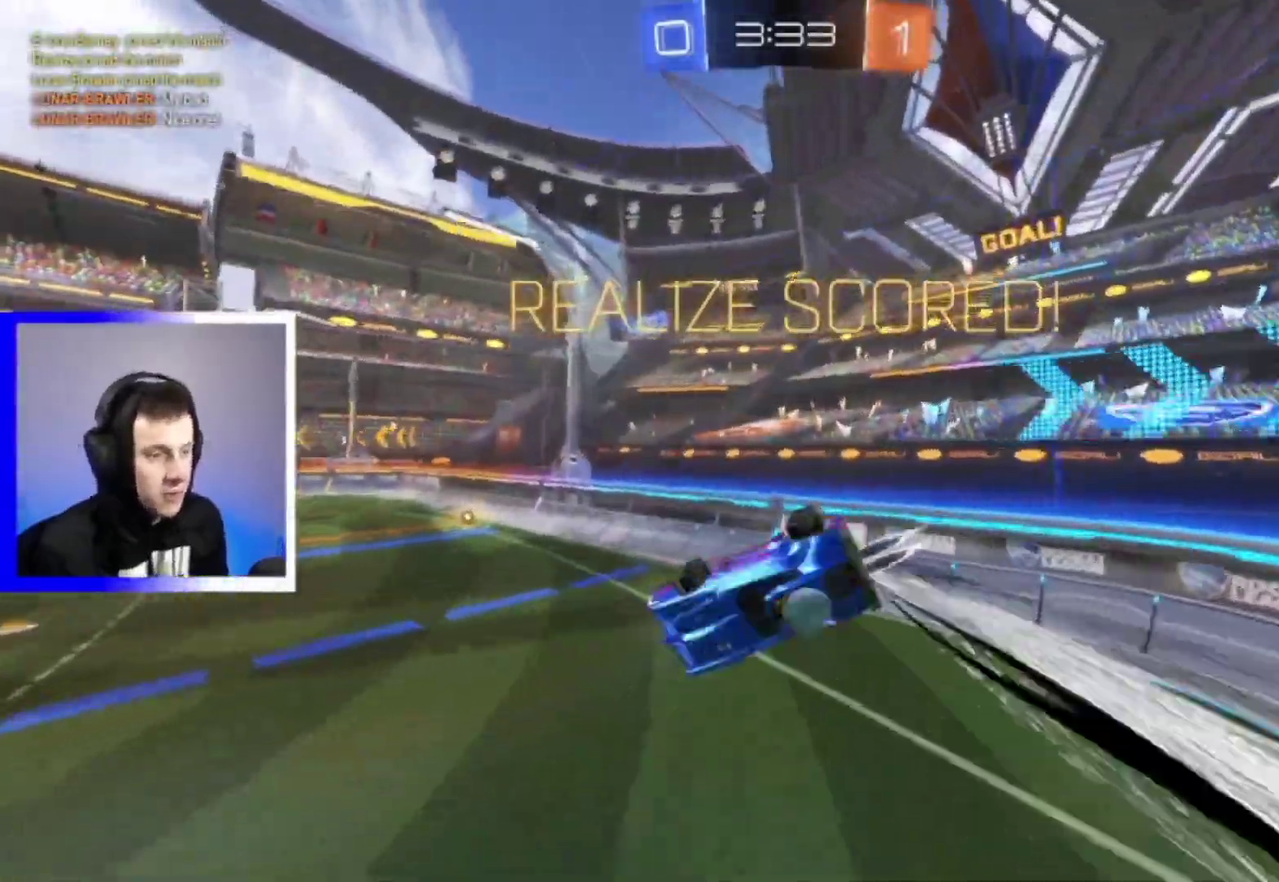
{"dt_ms": 400, "buttons": ["SQUARE"], "left_stick": "down-left", "right_stick": "center", "events": [[233, "left_stick", "down-left"]]}
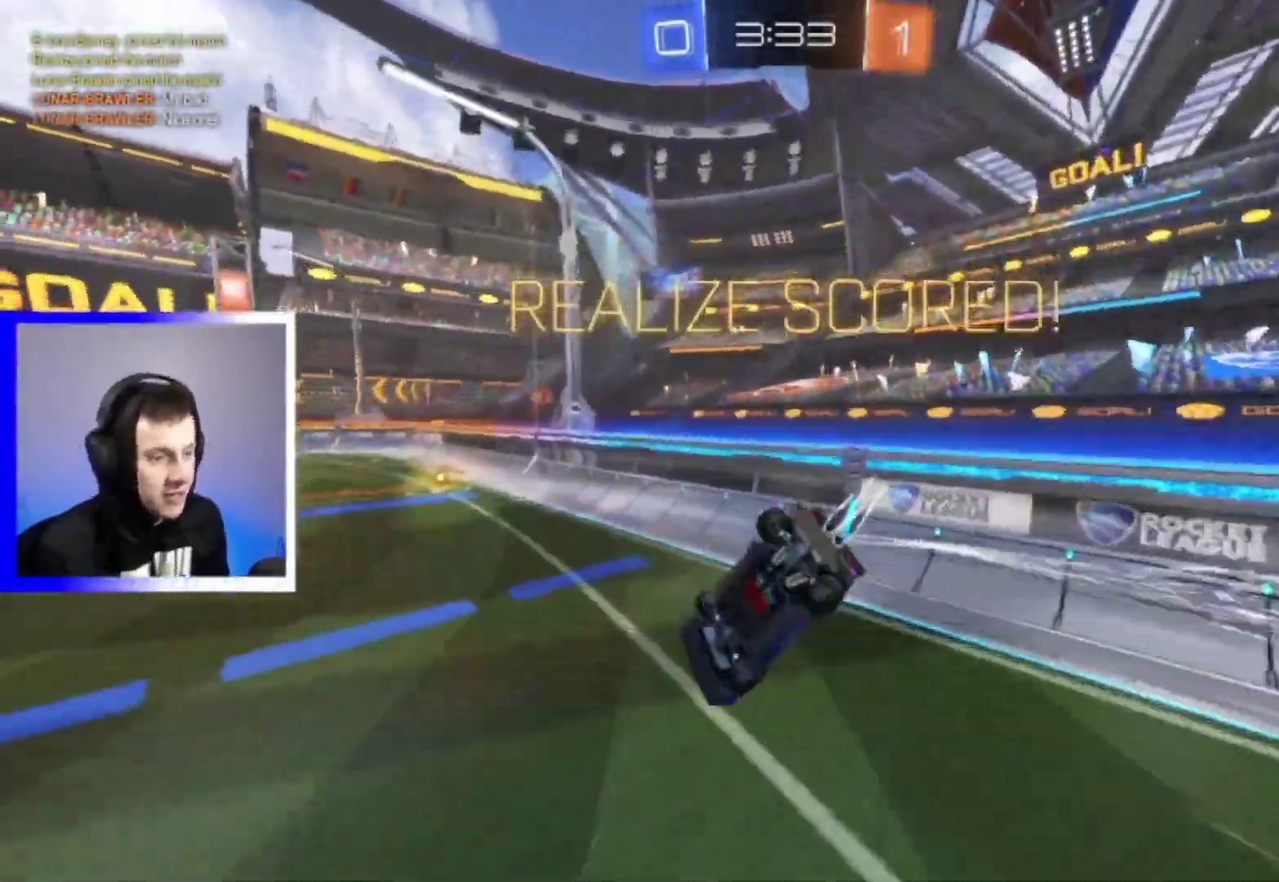
{"dt_ms": 400, "buttons": [], "left_stick": "down-left", "right_stick": "center"}
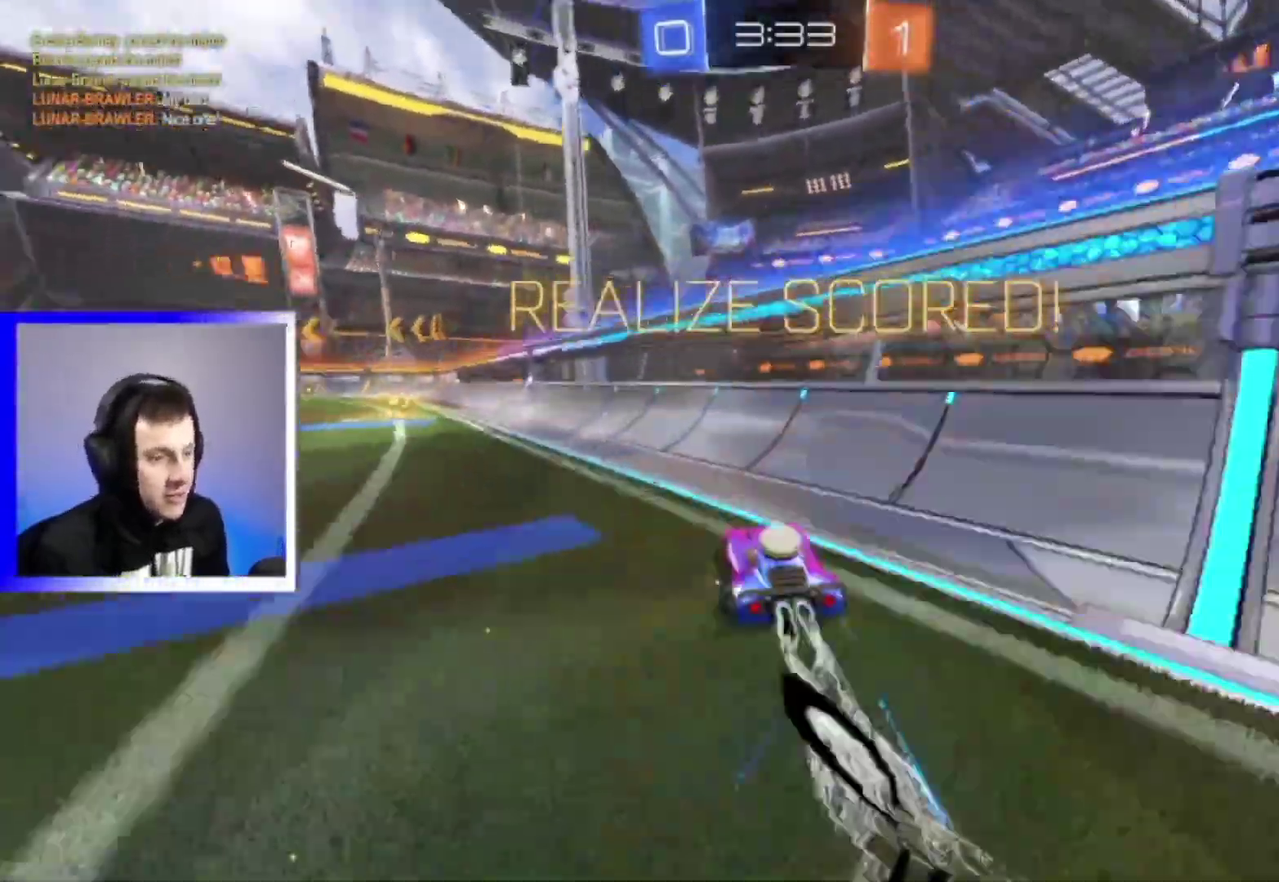
{"dt_ms": 800, "buttons": [], "left_stick": "right", "right_stick": "center"}
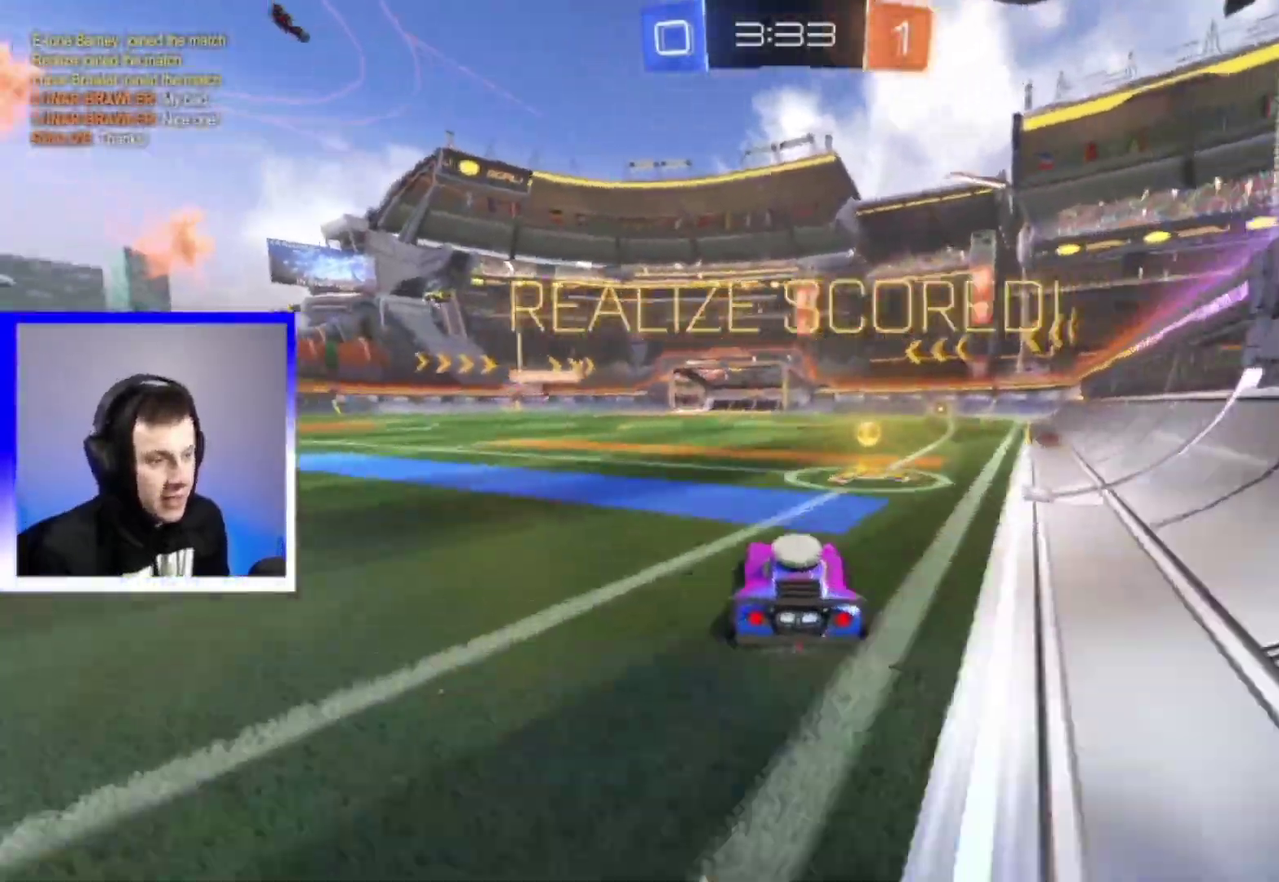
{"dt_ms": 300, "buttons": [], "left_stick": "center", "right_stick": "center", "events": [[150, "left_stick", "center"]]}